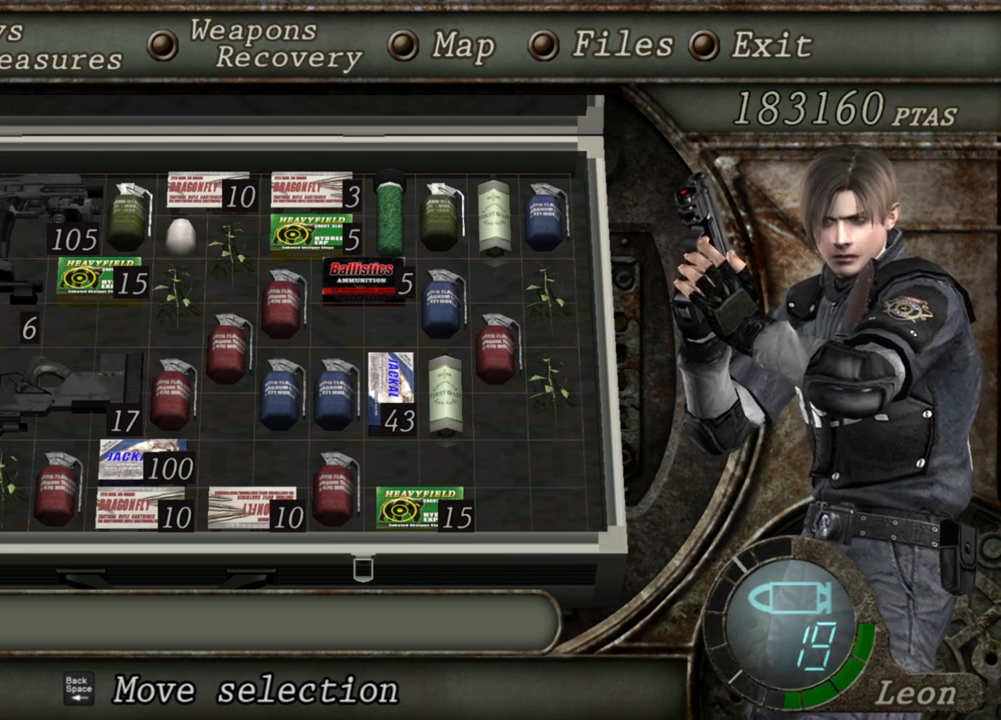
Gameplay with keyboard and mouse; each line is a JSON object with the keys and mouse buttons held at the frame after it. "events" lists presses ("down") and releases ("up") of "1", "2", "3", "4", "5", "a", "alt", "b", "c", "ctrl", "d", "e", "f", "g", "q", "r", "s", "shift", "space", "t", "tab", "tilde", "v", "w", "x", "z", "mouse_left", "mouse_wheel", "mouse_right", "mouse_mb4" and "mouse_mb5" between this image and that frame as [ms after this image, input, new state], when the widget could be followed in between. "mouse_left", "mouse_wheel", "mouse_right", "mouse_mb4", "mouse_mb5" = the "left", "wheel", "right", "mb4", "mb5" buttons of the "mouse" list. No other keys are recorded. "wheel" means that the mouse wheel is clicked or scrolled. Mouse movement is not recorded.
{"keys": [], "mouse": [], "events": [[100, "a", "down"], [267, "a", "up"]]}
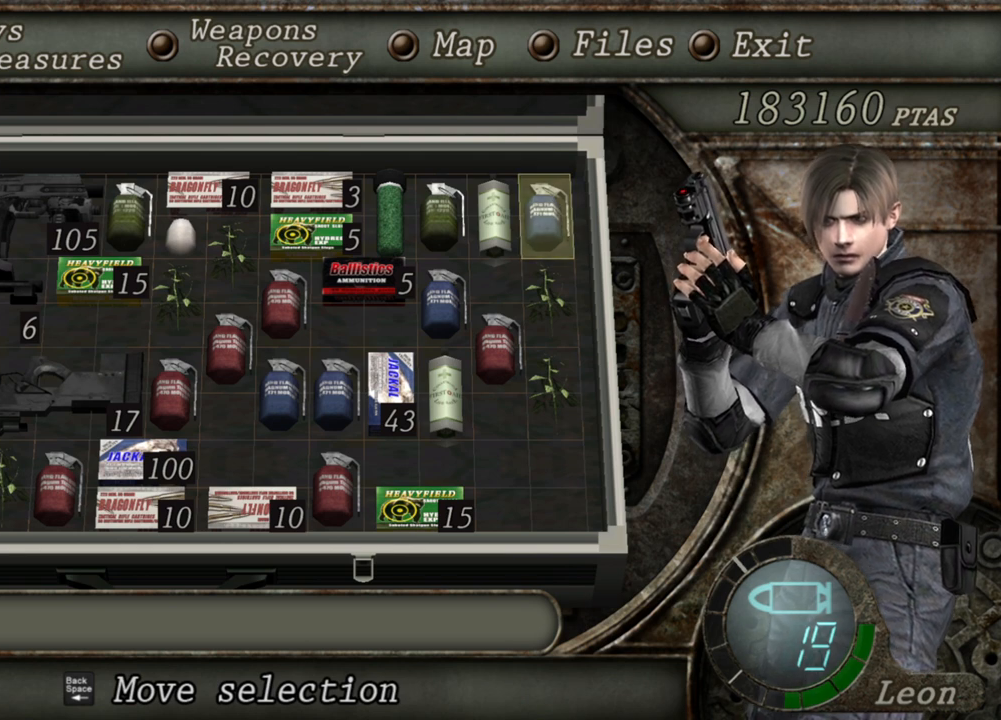
{"keys": [], "mouse": [], "events": []}
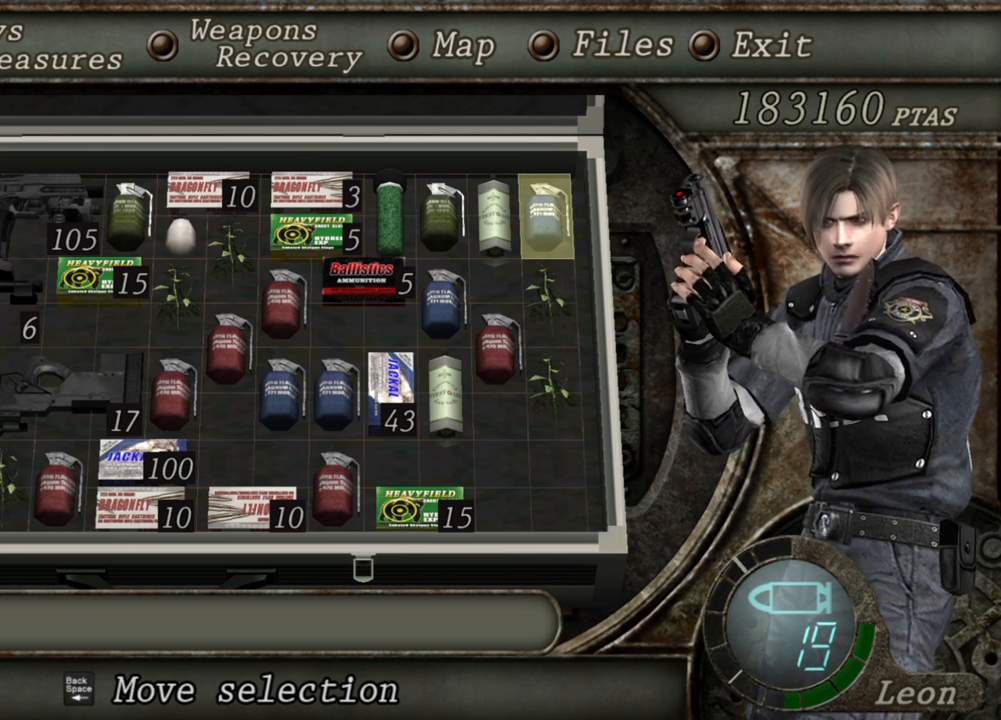
{"keys": [], "mouse": [], "events": []}
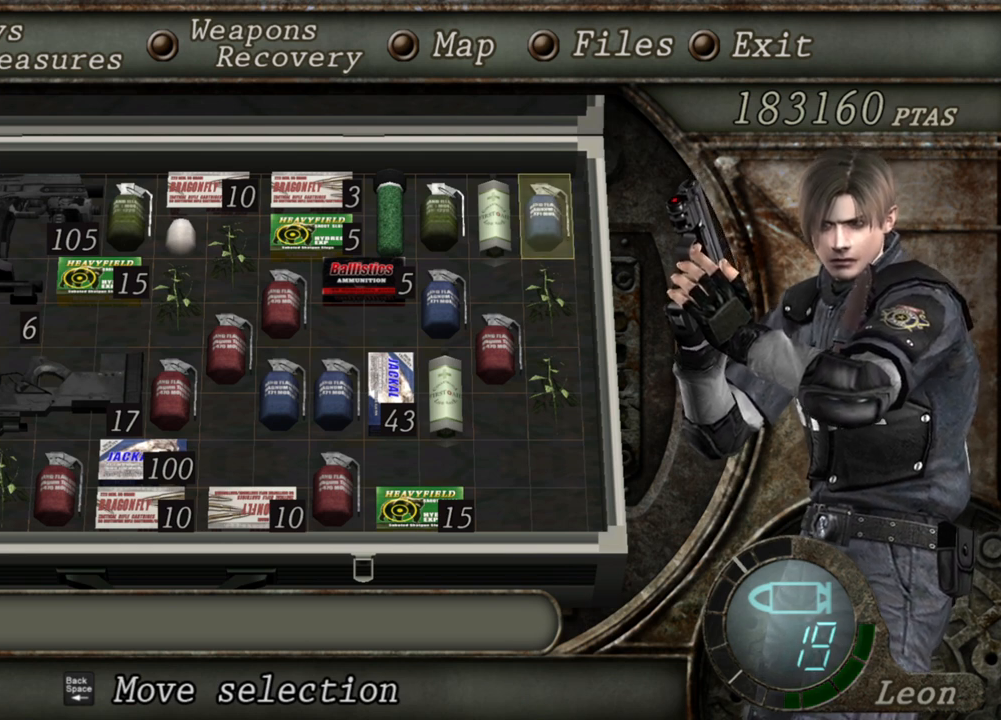
{"keys": [], "mouse": [], "events": []}
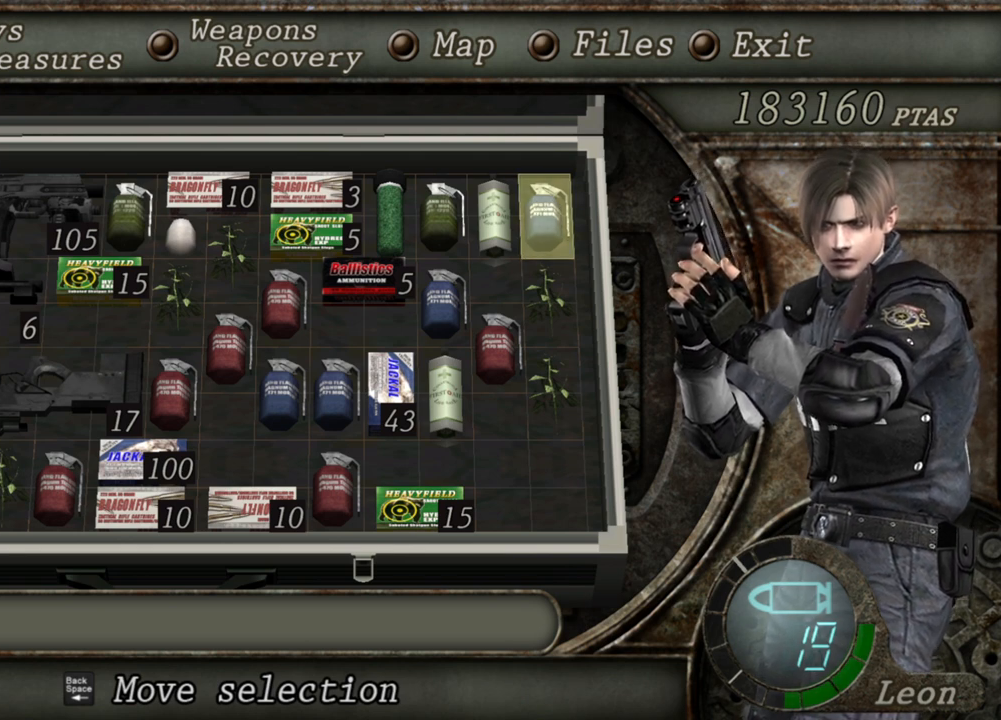
{"keys": [], "mouse": [], "events": []}
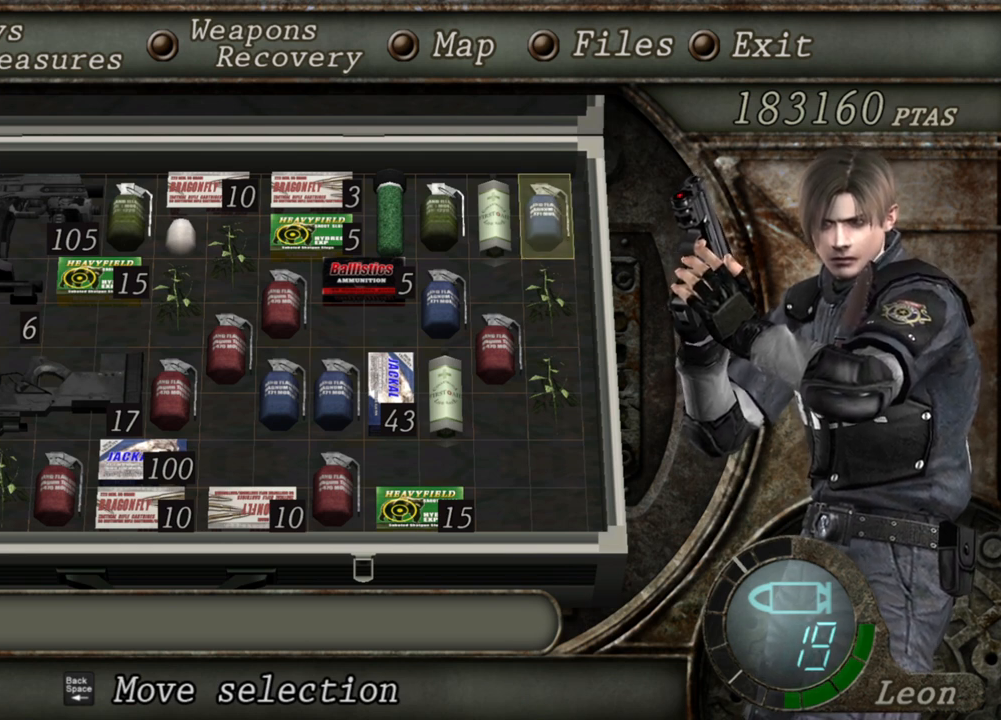
{"keys": [], "mouse": [], "events": []}
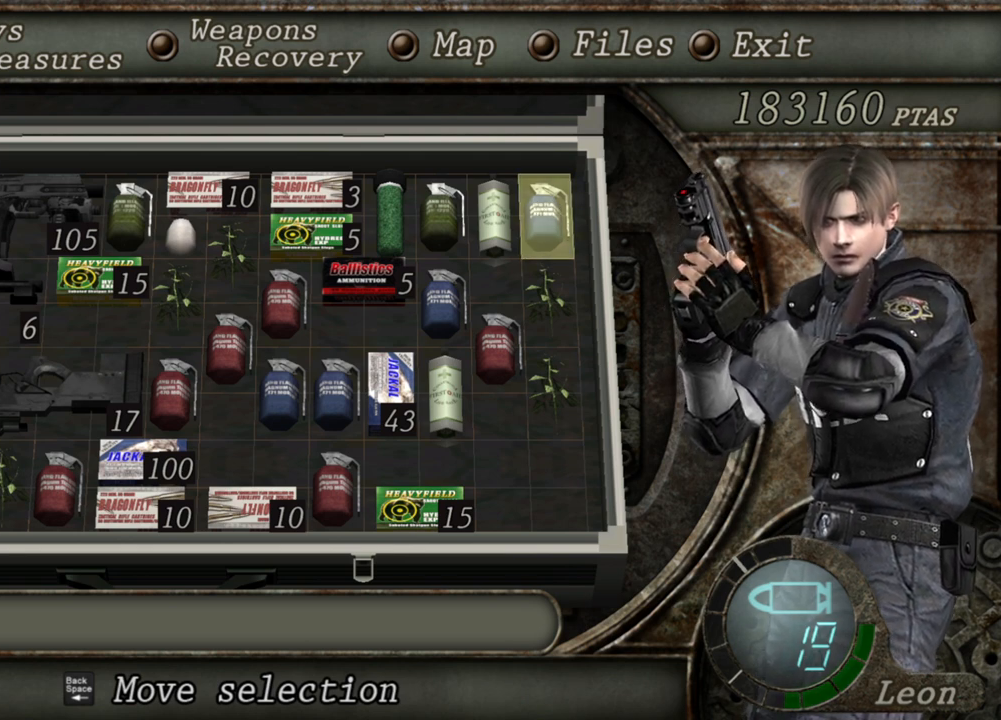
{"keys": [], "mouse": [], "events": []}
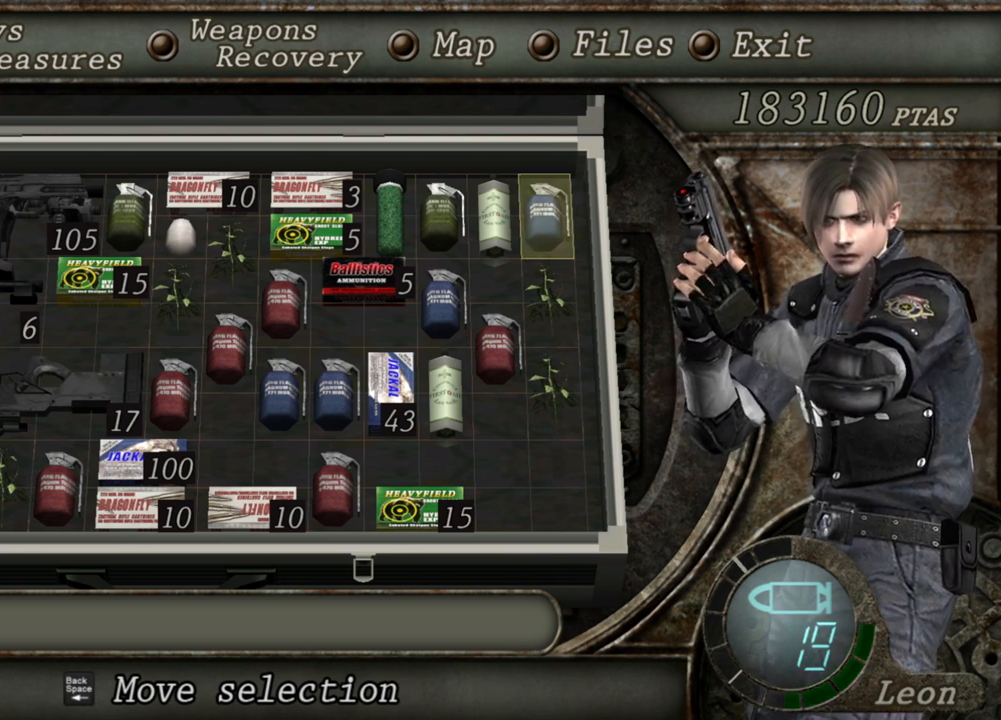
{"keys": [], "mouse": [], "events": [[400, "a", "down"], [500, "a", "up"]]}
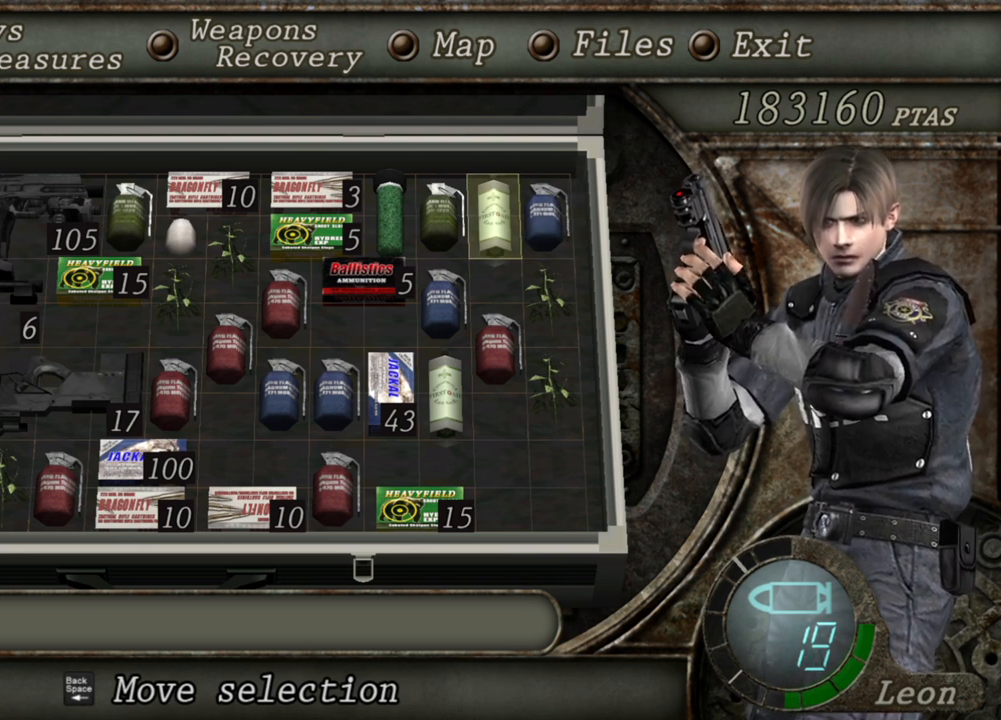
{"keys": [], "mouse": [], "events": []}
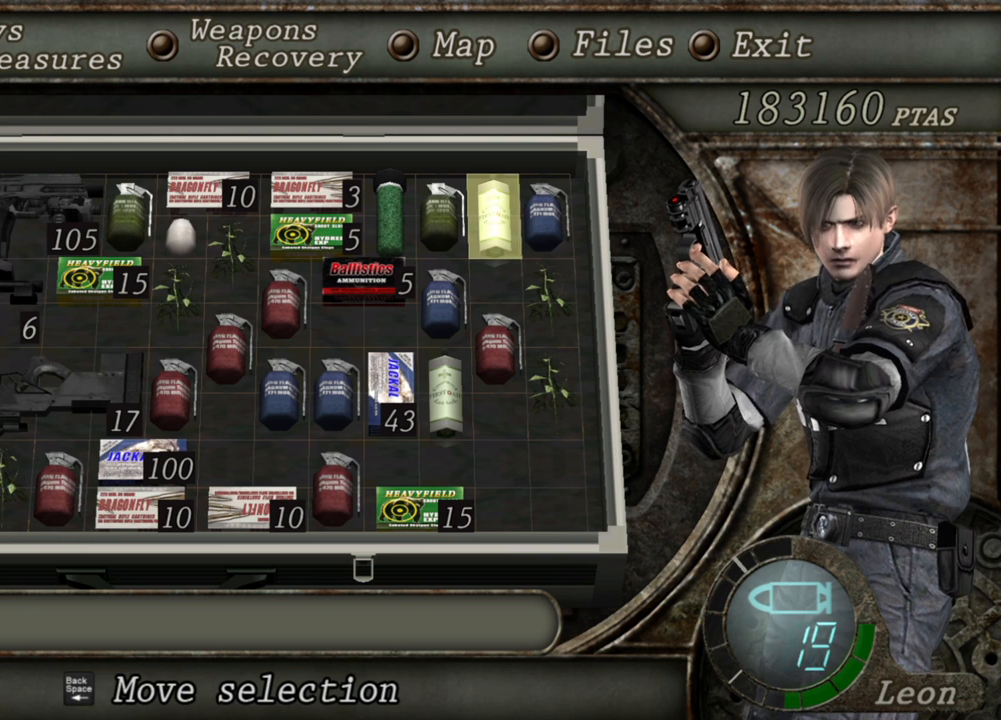
{"keys": ["e"], "mouse": [], "events": [[33, "e", "down"], [200, "e", "up"], [433, "e", "down"]]}
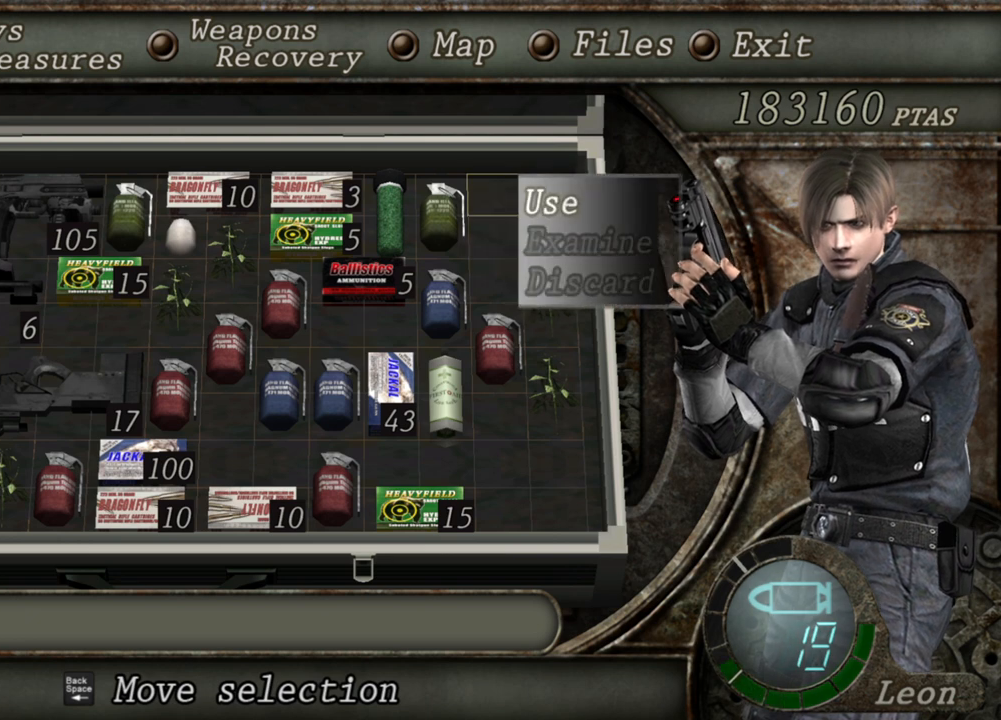
{"keys": [], "mouse": [], "events": [[33, "e", "up"]]}
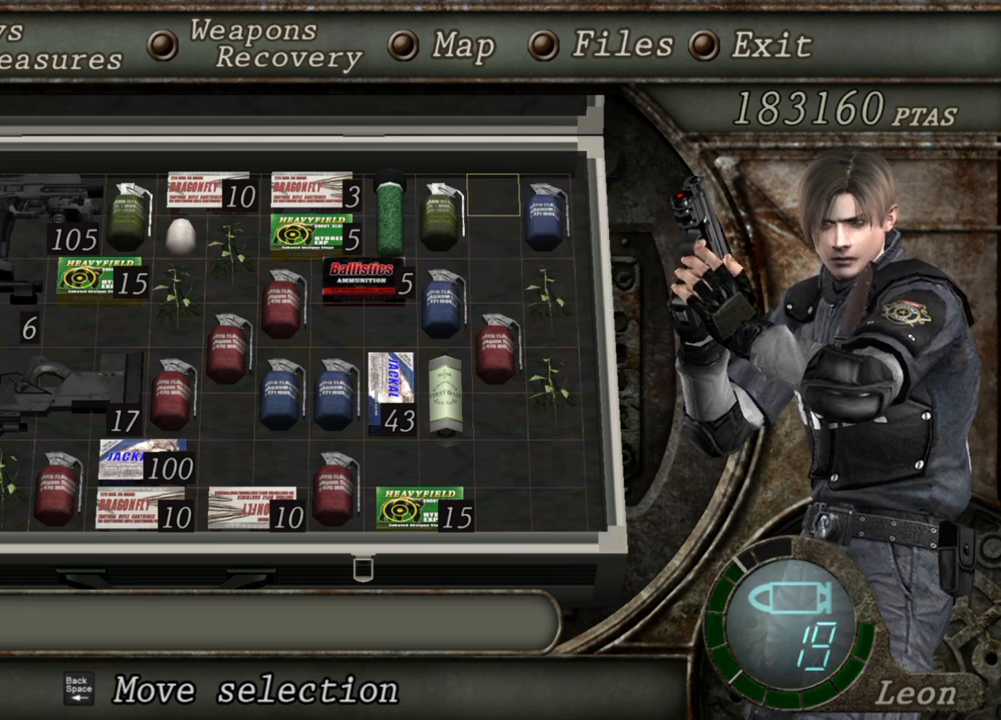
{"keys": [], "mouse": [], "events": []}
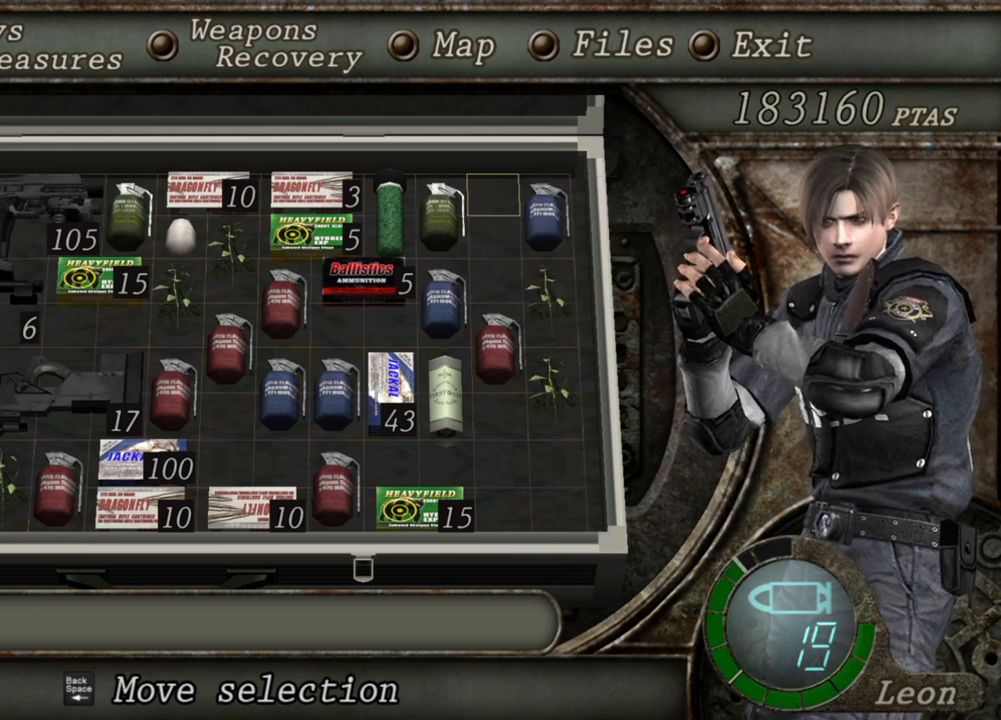
{"keys": [], "mouse": [], "events": []}
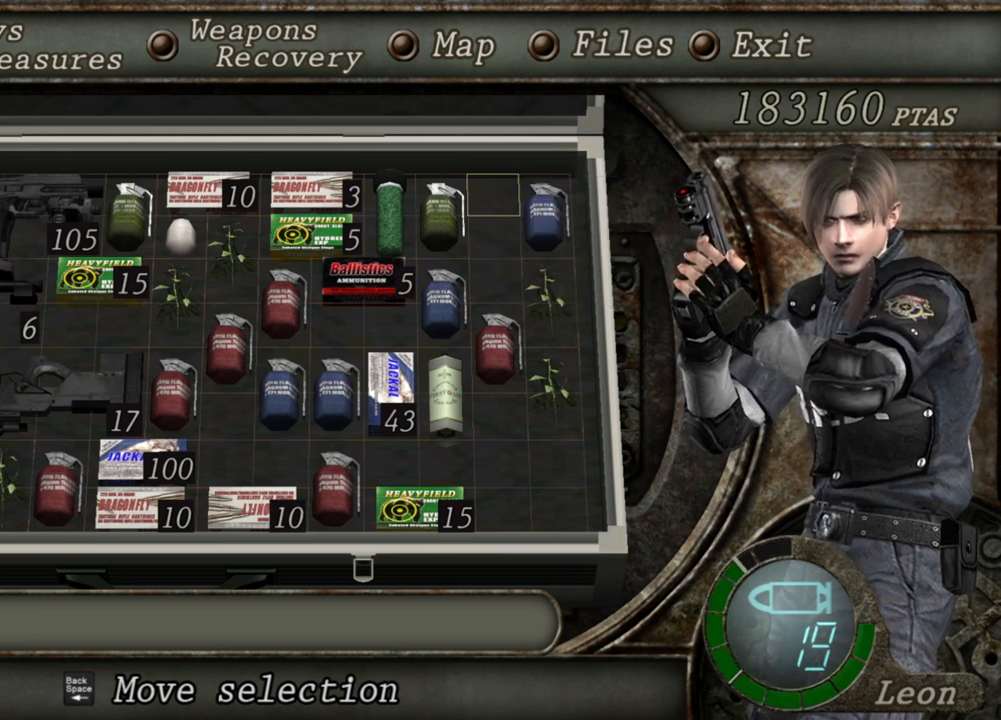
{"keys": [], "mouse": [], "events": []}
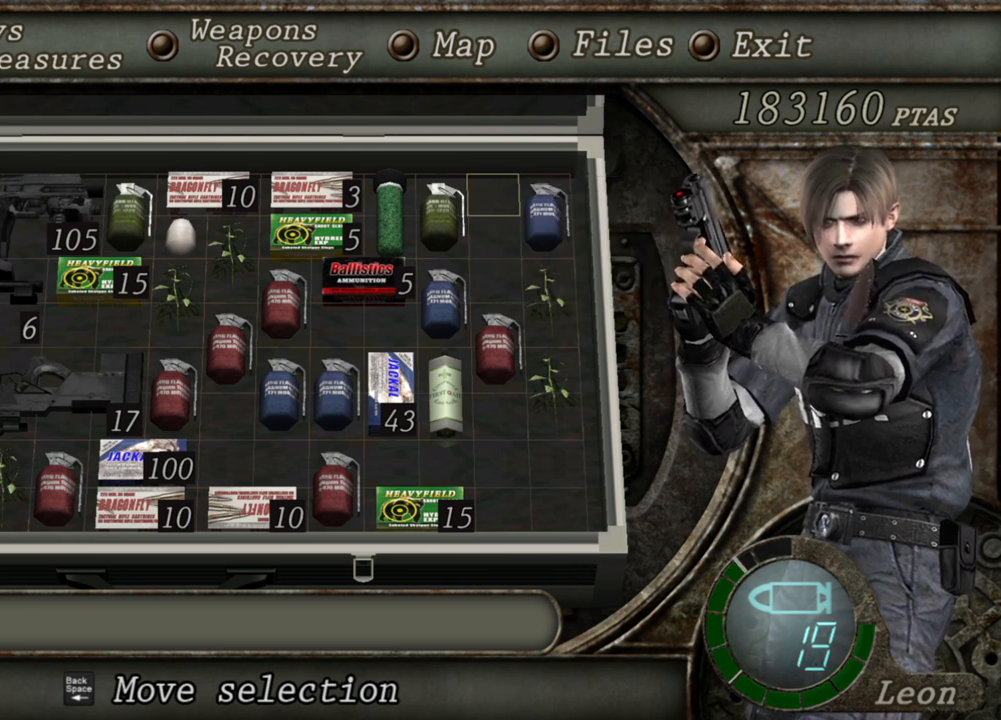
{"keys": [], "mouse": [], "events": []}
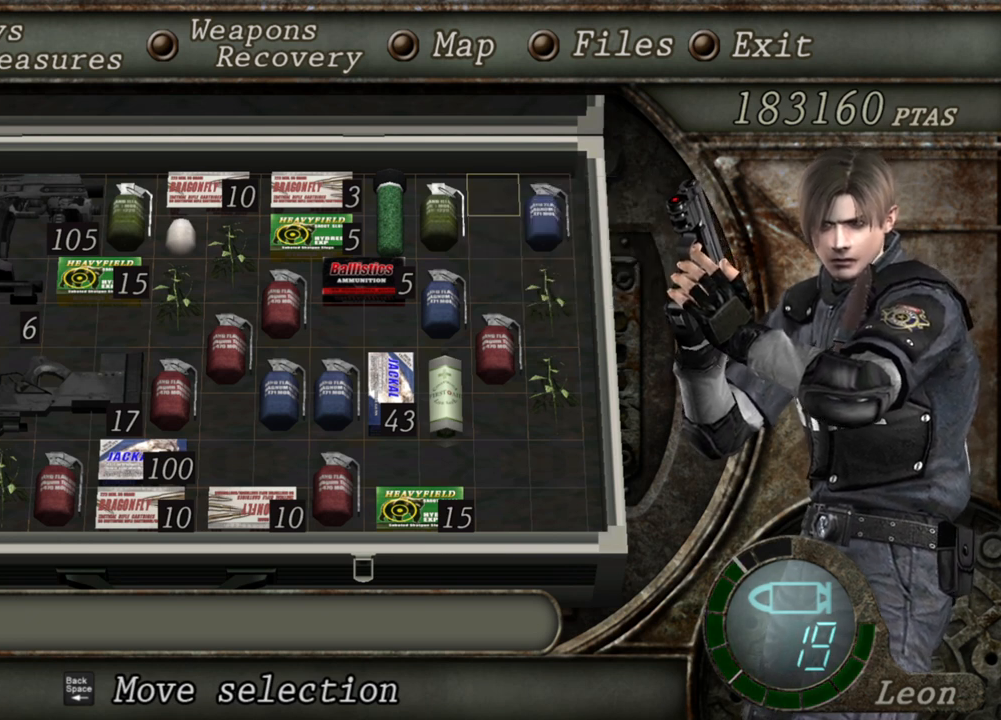
{"keys": [], "mouse": [], "events": []}
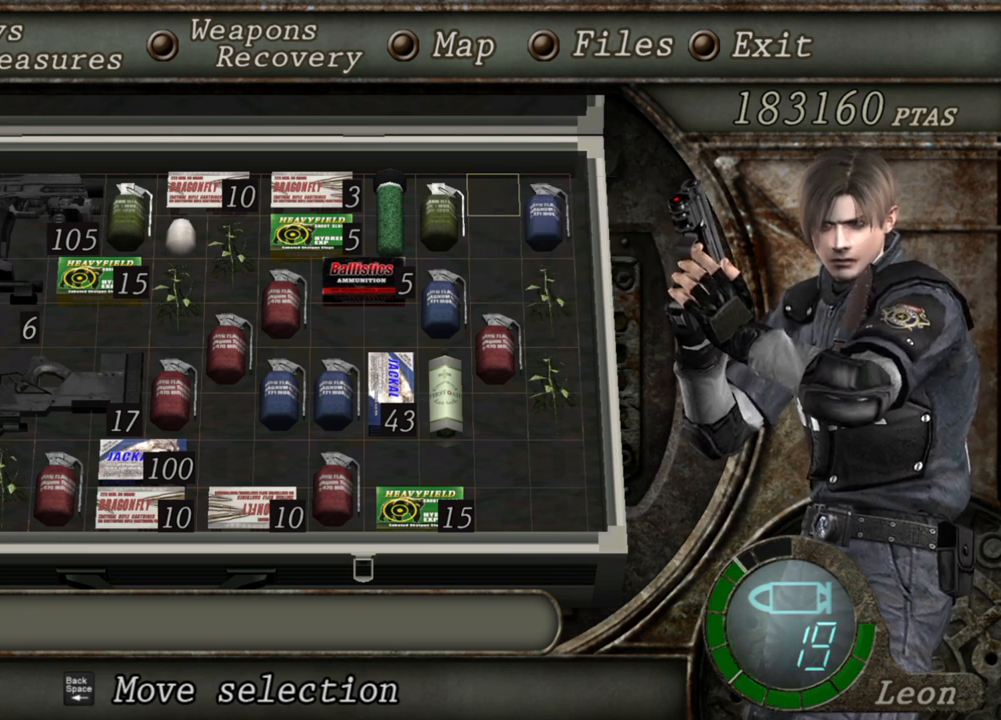
{"keys": [], "mouse": [], "events": []}
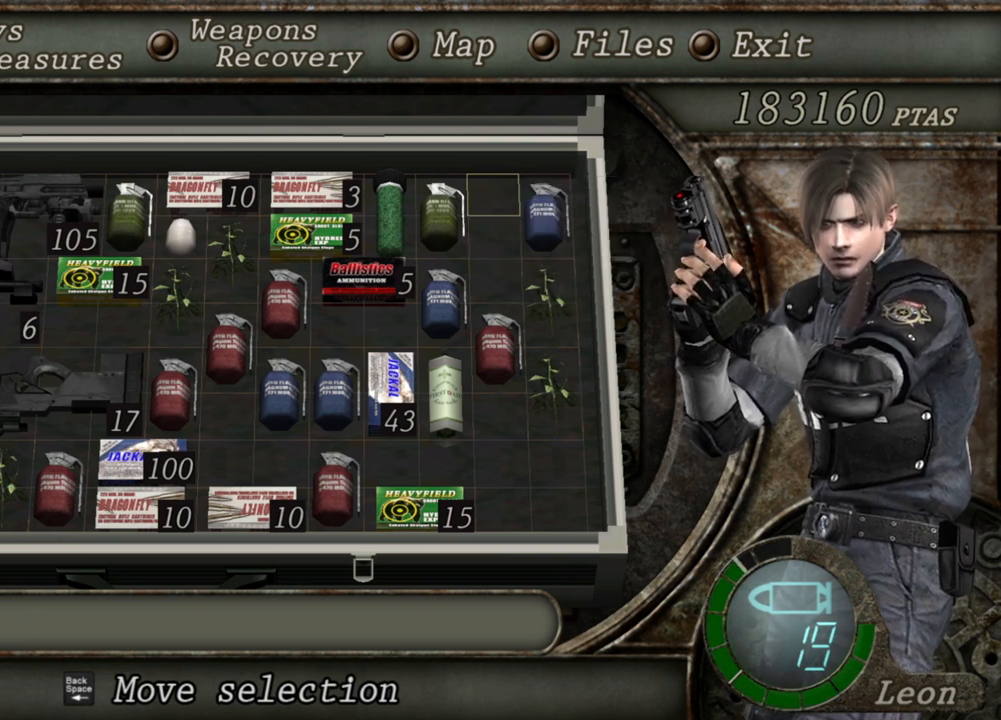
{"keys": [], "mouse": [], "events": []}
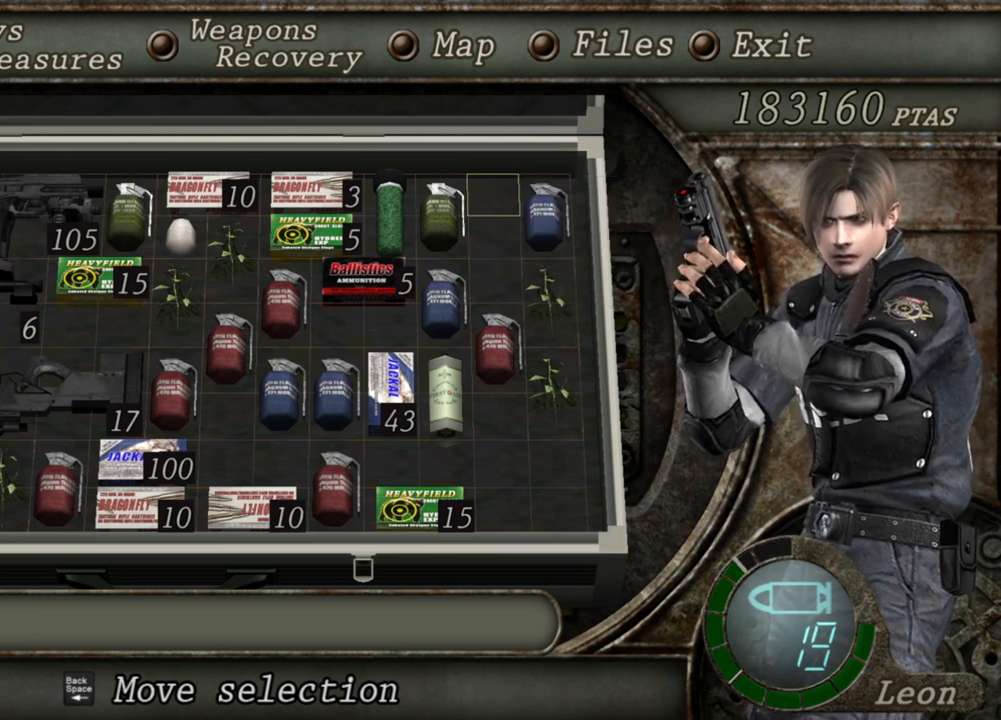
{"keys": [], "mouse": [], "events": []}
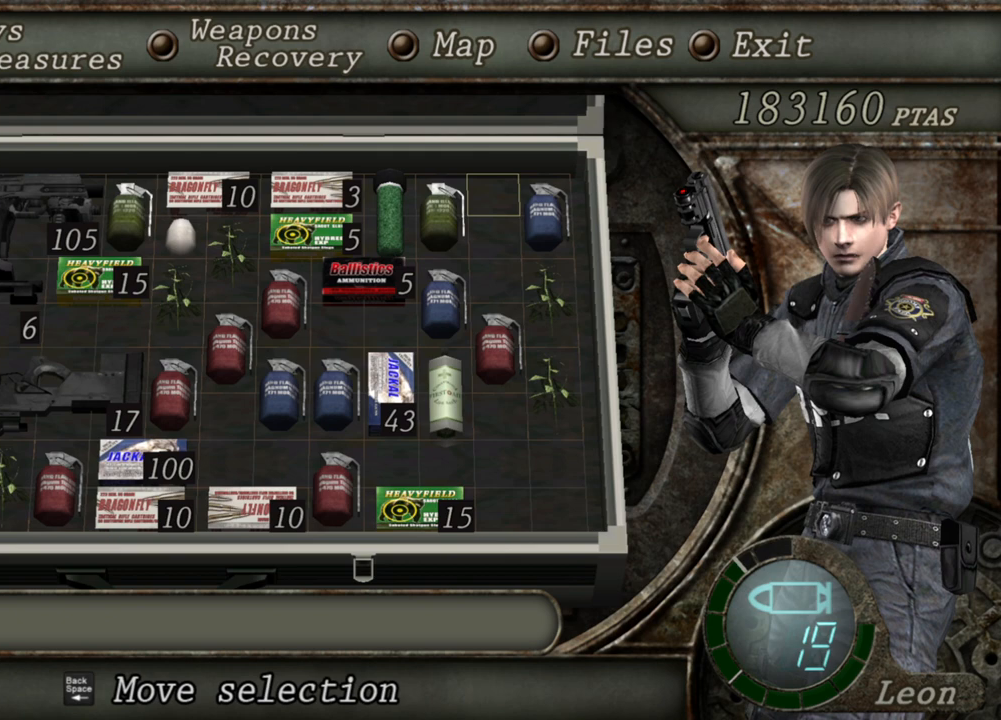
{"keys": ["tab"], "mouse": [], "events": [[467, "tab", "down"]]}
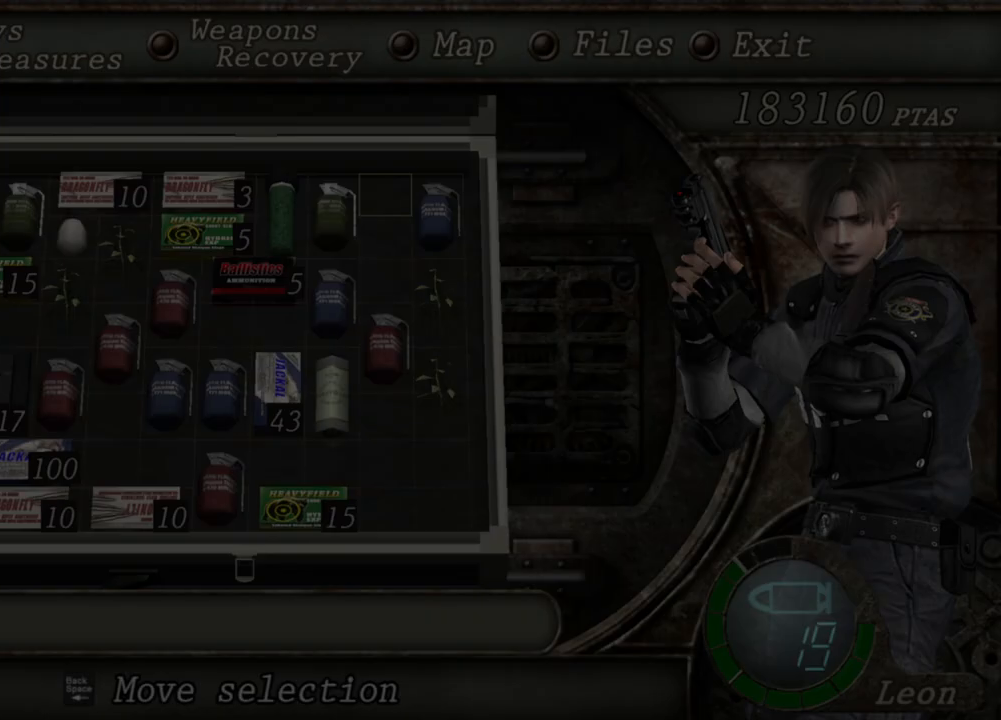
{"keys": ["tab"], "mouse": [], "events": [[100, "tab", "up"], [433, "tab", "down"]]}
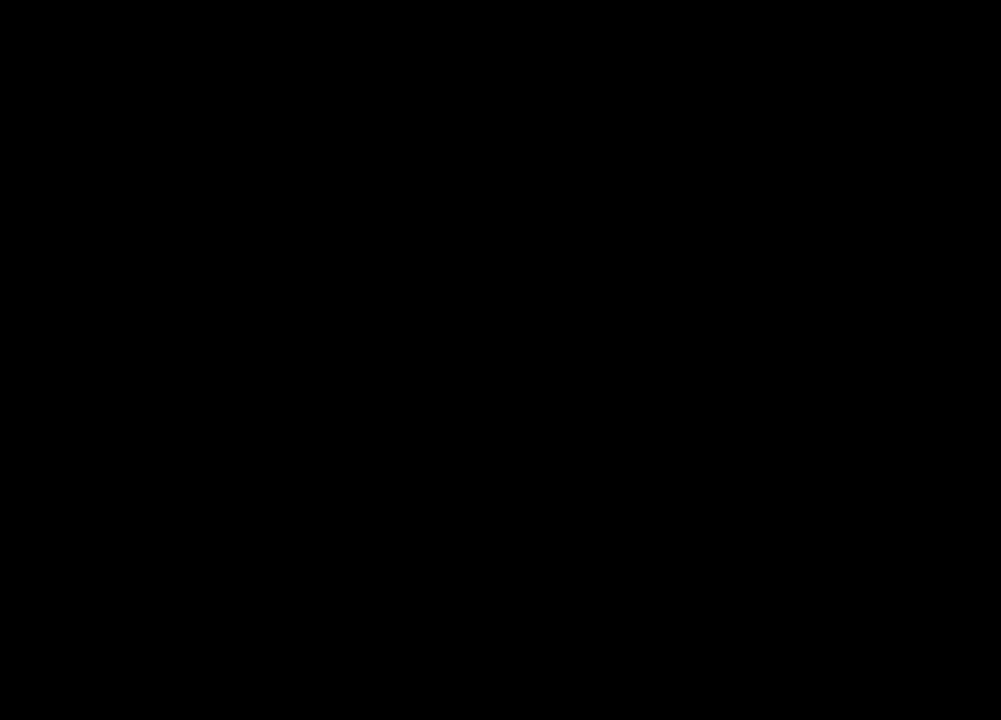
{"keys": [], "mouse": [], "events": [[33, "tab", "up"]]}